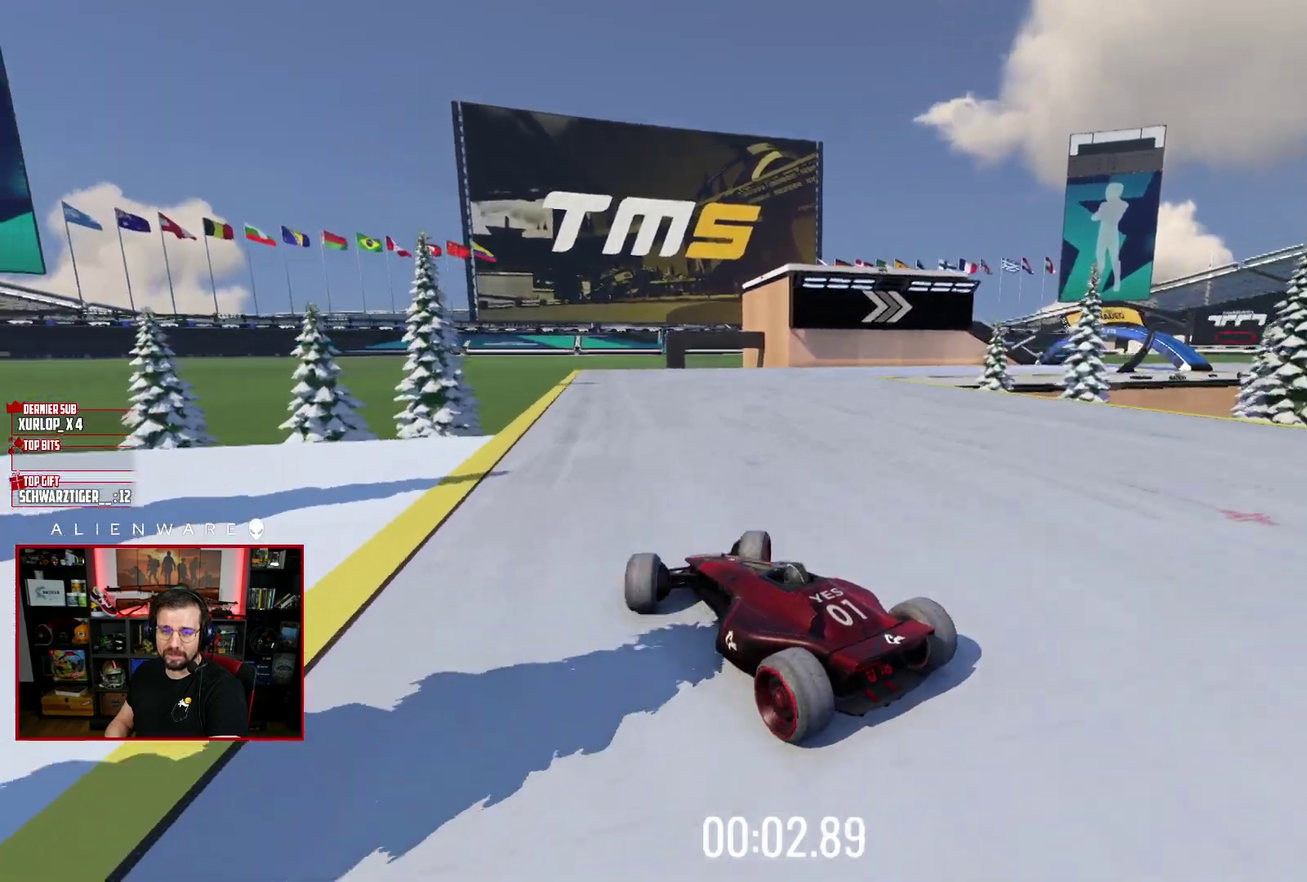
Gameplay with a controller (Xbox layout); each line is a JSON object with the inputs held at the frame after it. "events" lists button and stick changes between this image and that frame as [ms after this image, input, new state], when the widget could be followed in between. Not read: L1 R1.
{"buttons": ["X"], "left_stick": "center", "right_stick": "center", "events": [[383, "left_stick", "center"], [483, "X", "down"]]}
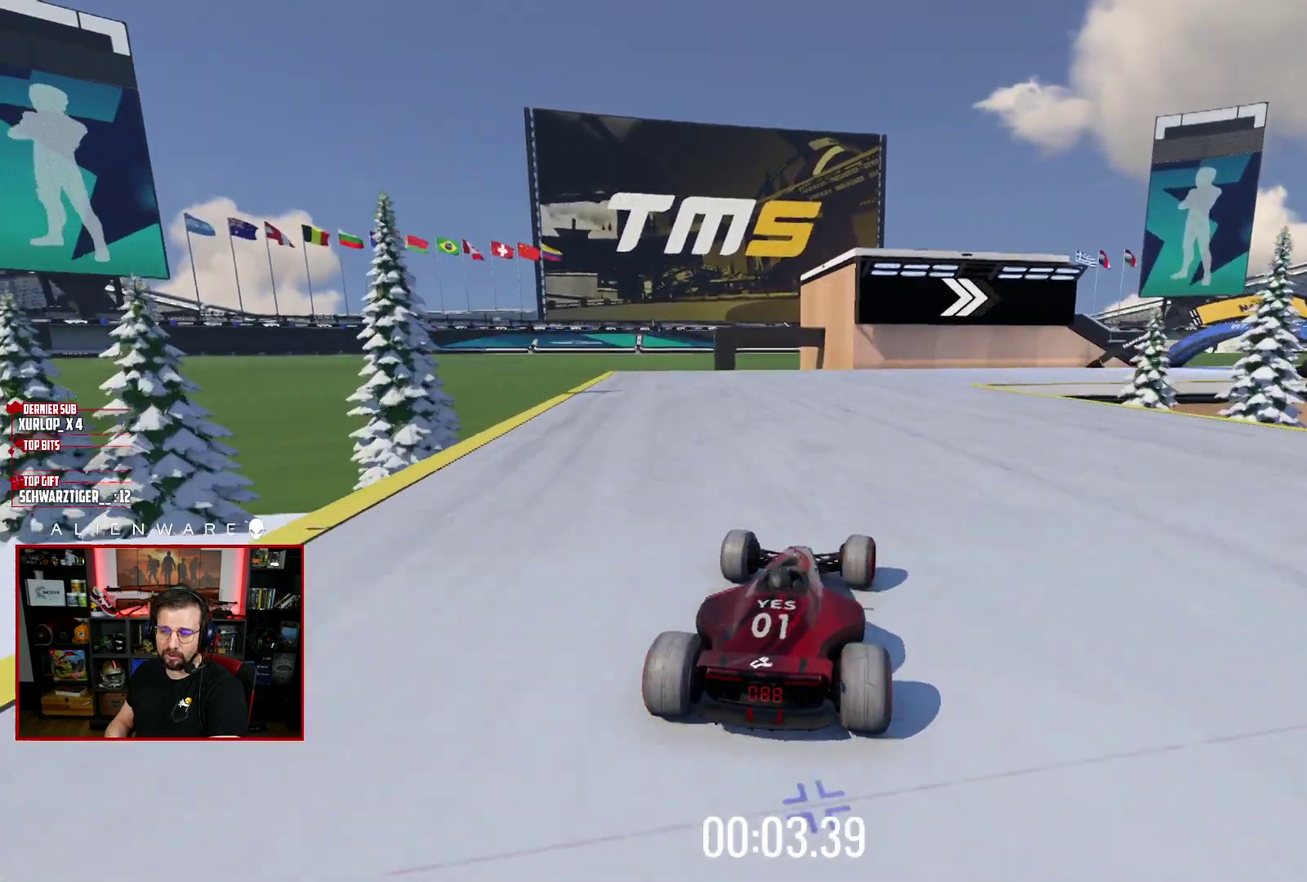
{"buttons": [], "left_stick": "center", "right_stick": "center", "events": [[283, "left_stick", "right"], [467, "X", "up"], [467, "left_stick", "center"]]}
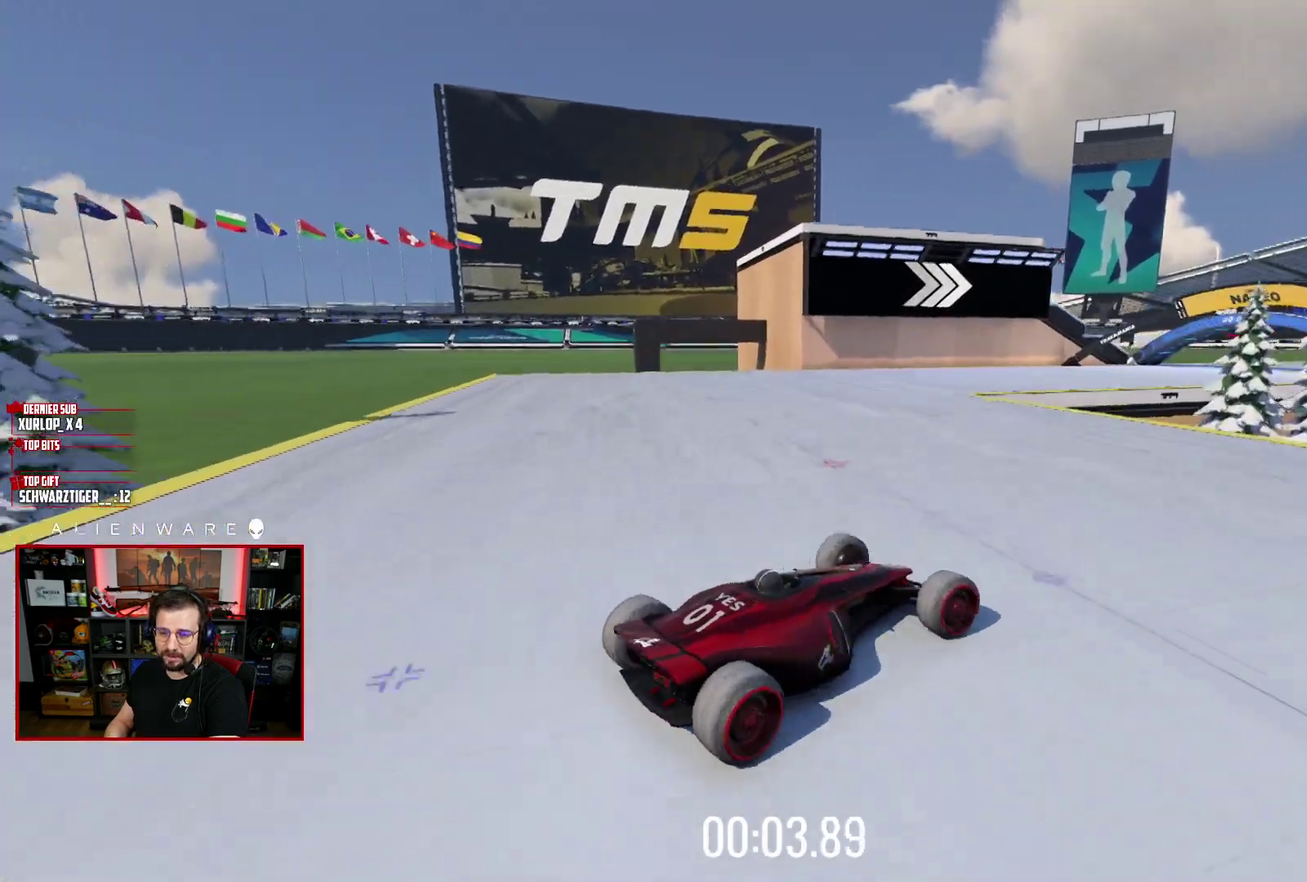
{"buttons": ["X"], "left_stick": "left", "right_stick": "center", "events": [[17, "left_stick", "left"], [117, "X", "down"]]}
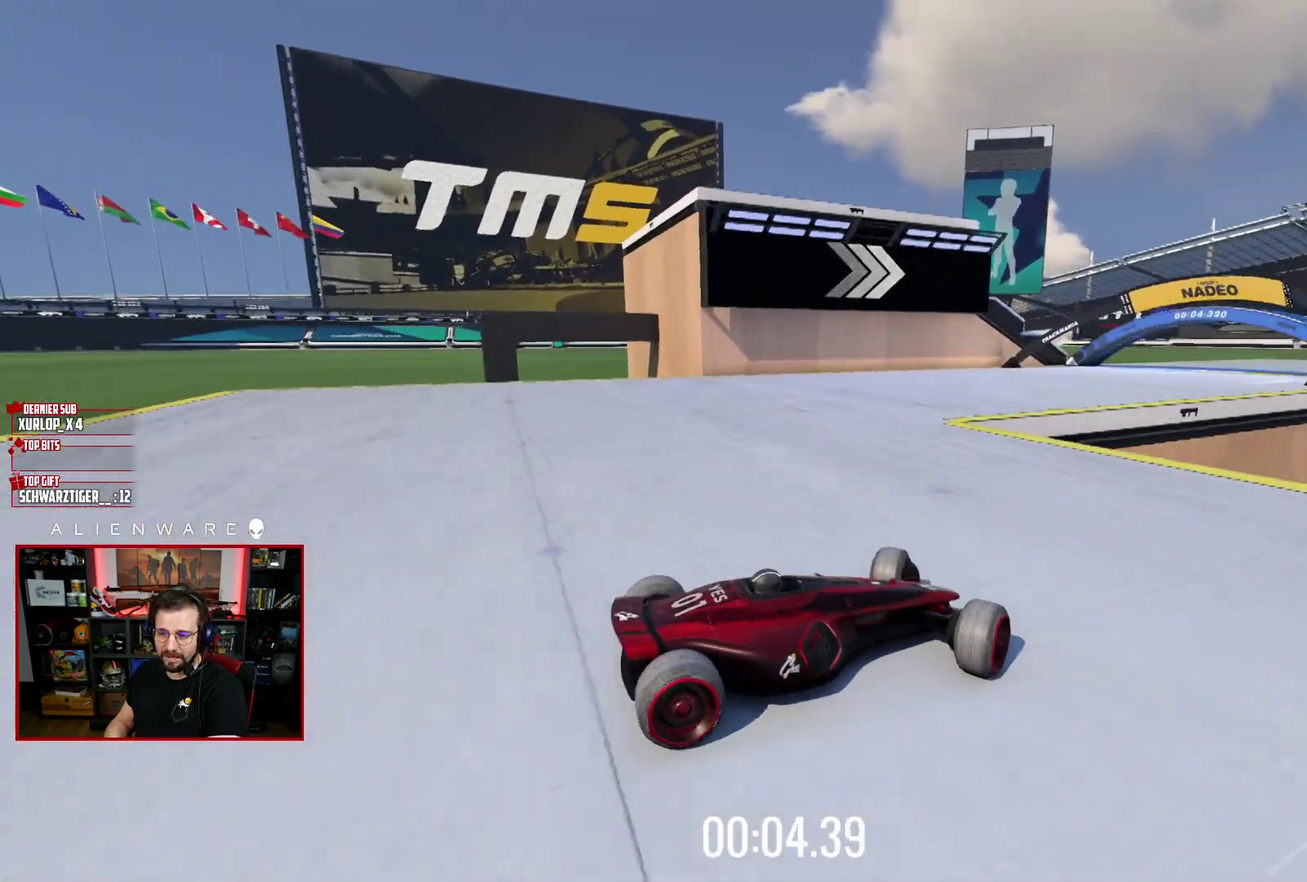
{"buttons": ["X"], "left_stick": "center", "right_stick": "center", "events": [[367, "left_stick", "up-left"], [417, "left_stick", "center"]]}
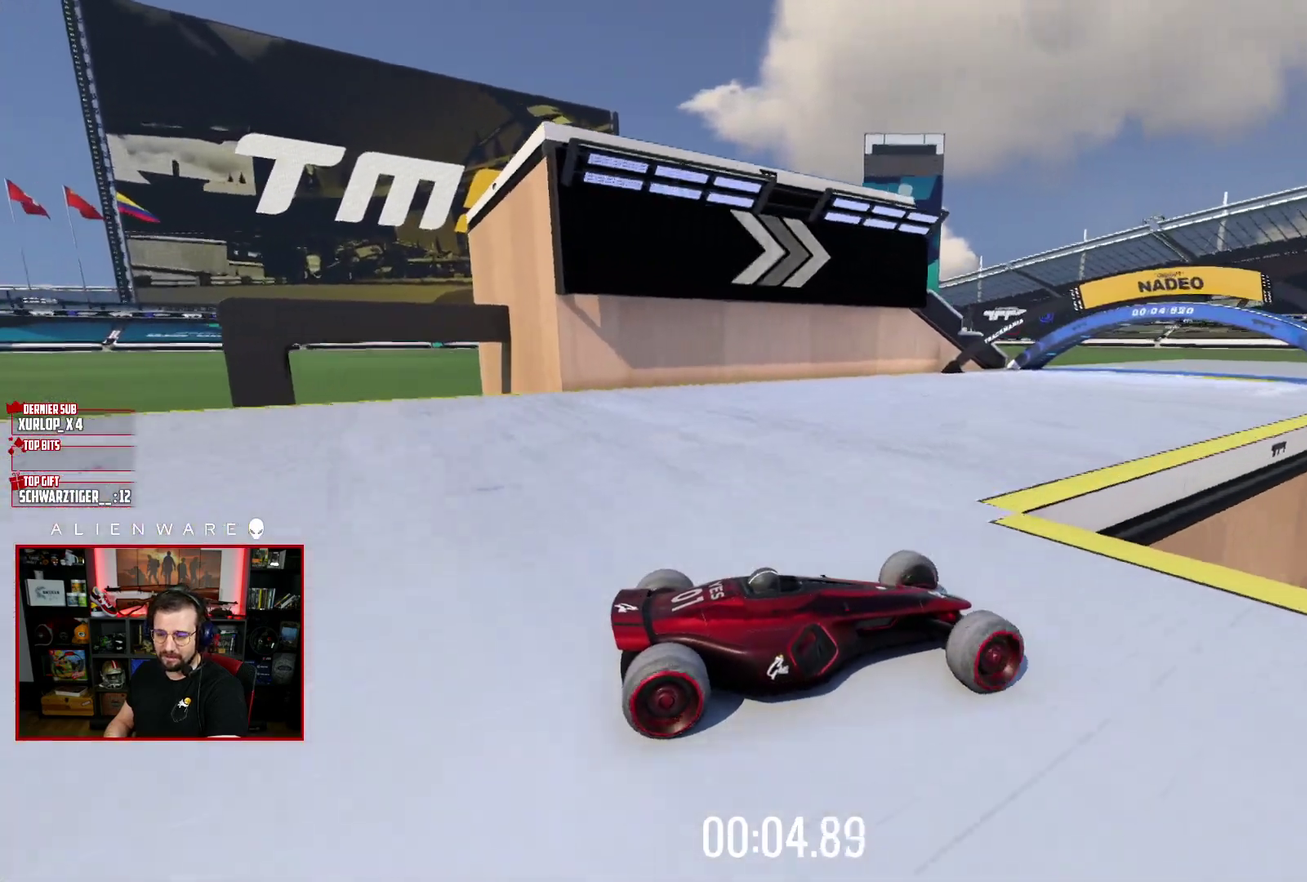
{"buttons": ["X"], "left_stick": "left", "right_stick": "center", "events": [[17, "left_stick", "right"], [100, "left_stick", "up-right"], [117, "X", "up"], [150, "left_stick", "up-left"], [183, "X", "down"], [267, "left_stick", "left"]]}
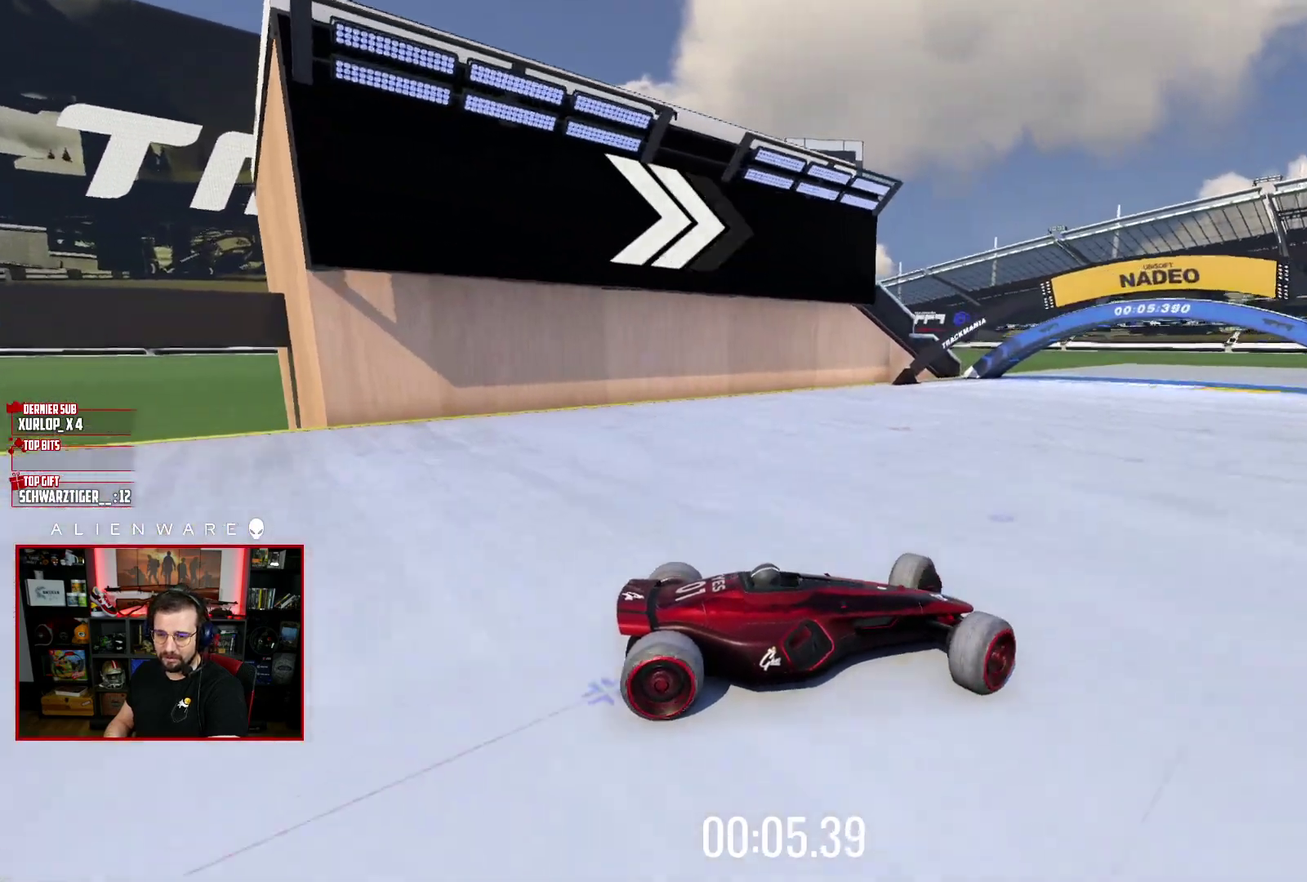
{"buttons": ["X"], "left_stick": "center", "right_stick": "center", "events": [[17, "left_stick", "up-left"], [67, "left_stick", "center"], [133, "left_stick", "right"], [267, "left_stick", "center"]]}
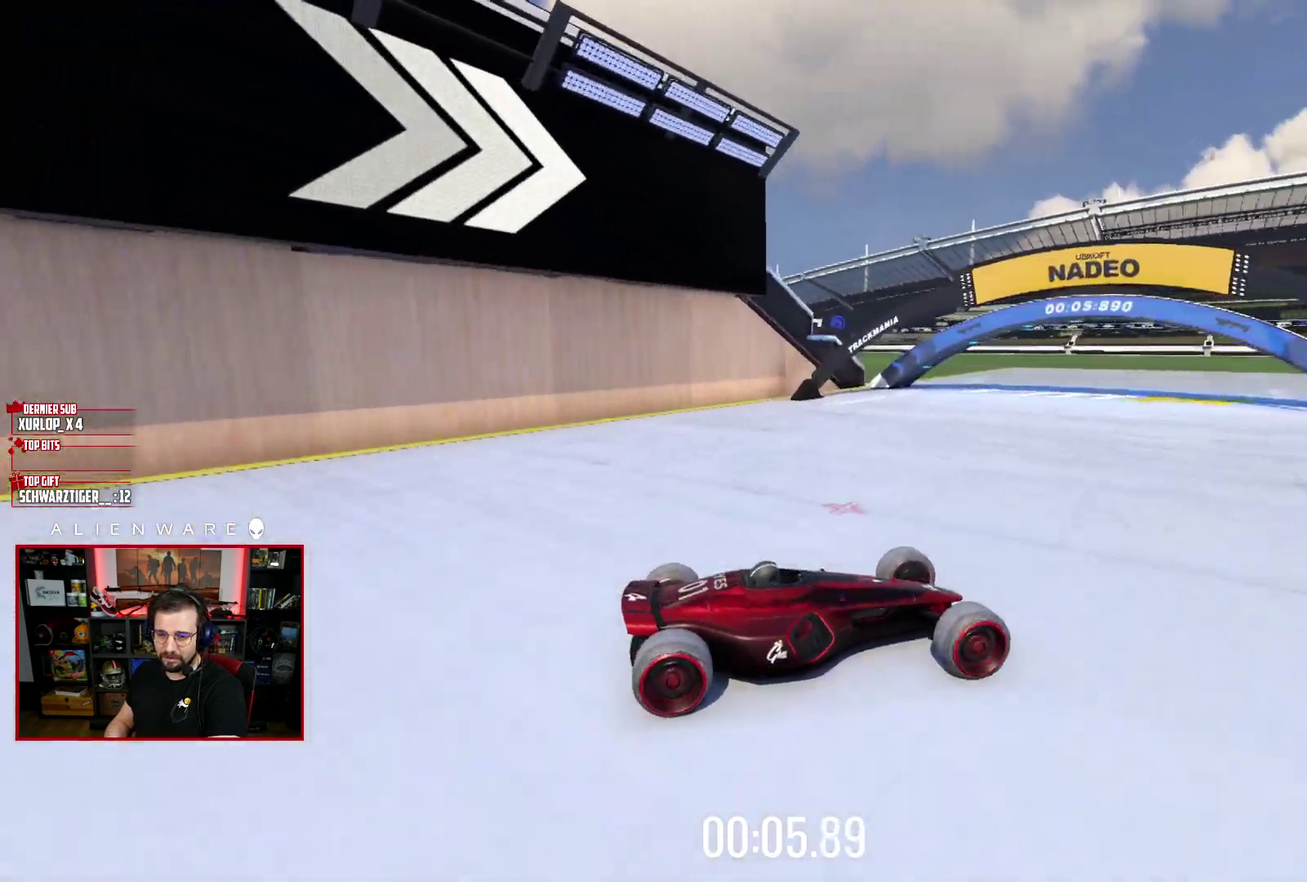
{"buttons": ["X"], "left_stick": "left", "right_stick": "center", "events": [[67, "left_stick", "right"], [167, "left_stick", "center"], [333, "left_stick", "left"]]}
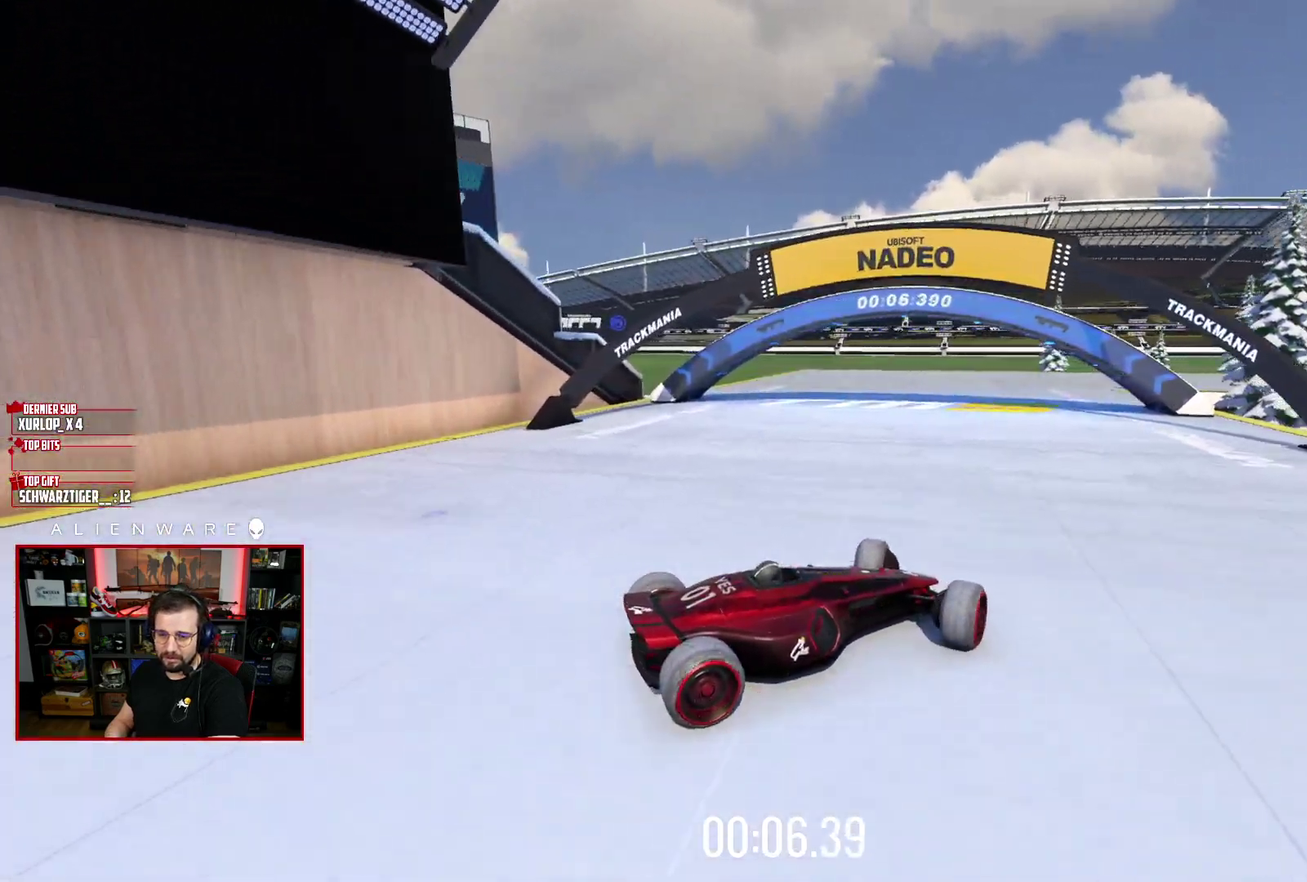
{"buttons": ["X"], "left_stick": "left", "right_stick": "center", "events": []}
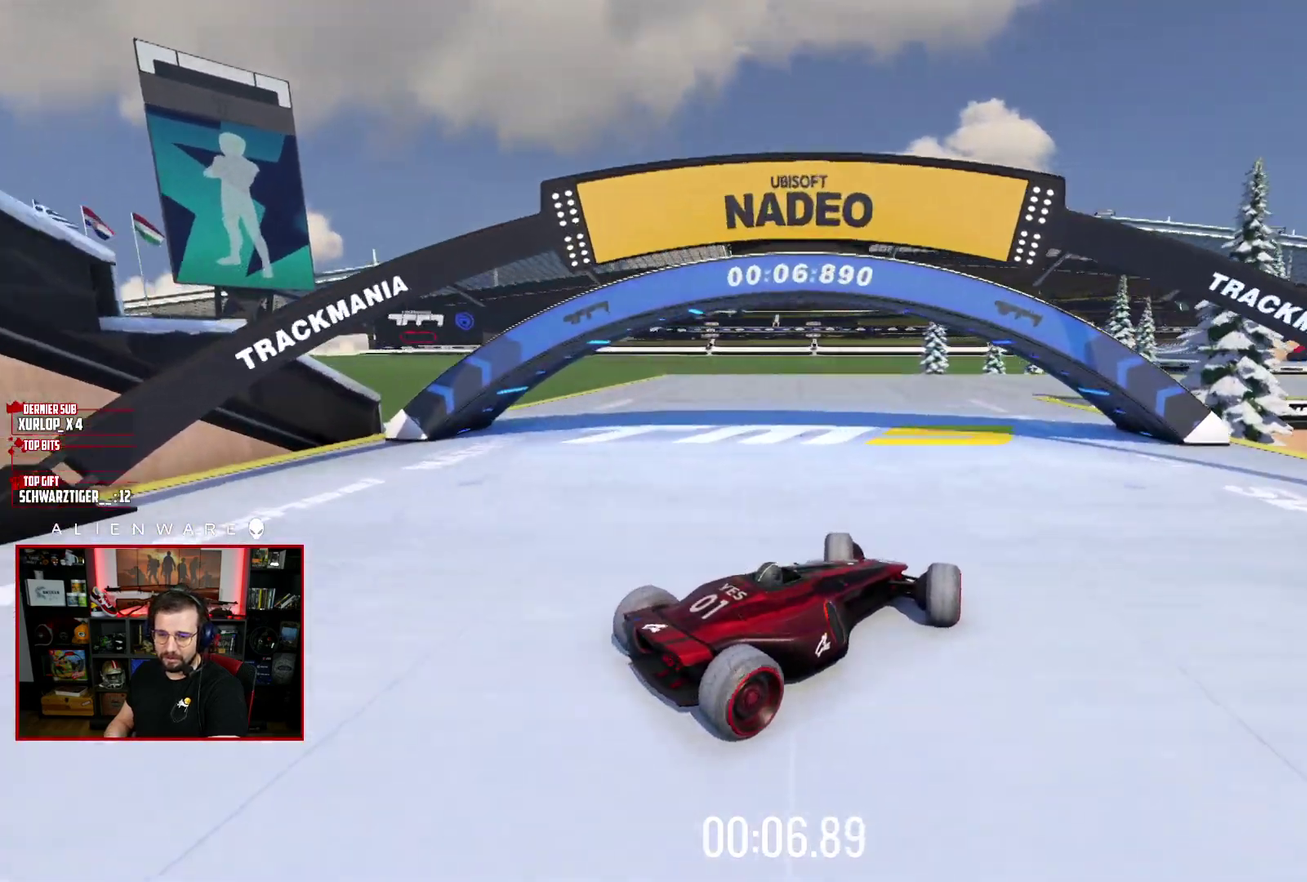
{"buttons": [], "left_stick": "right", "right_stick": "center", "events": [[67, "left_stick", "right"], [83, "X", "up"]]}
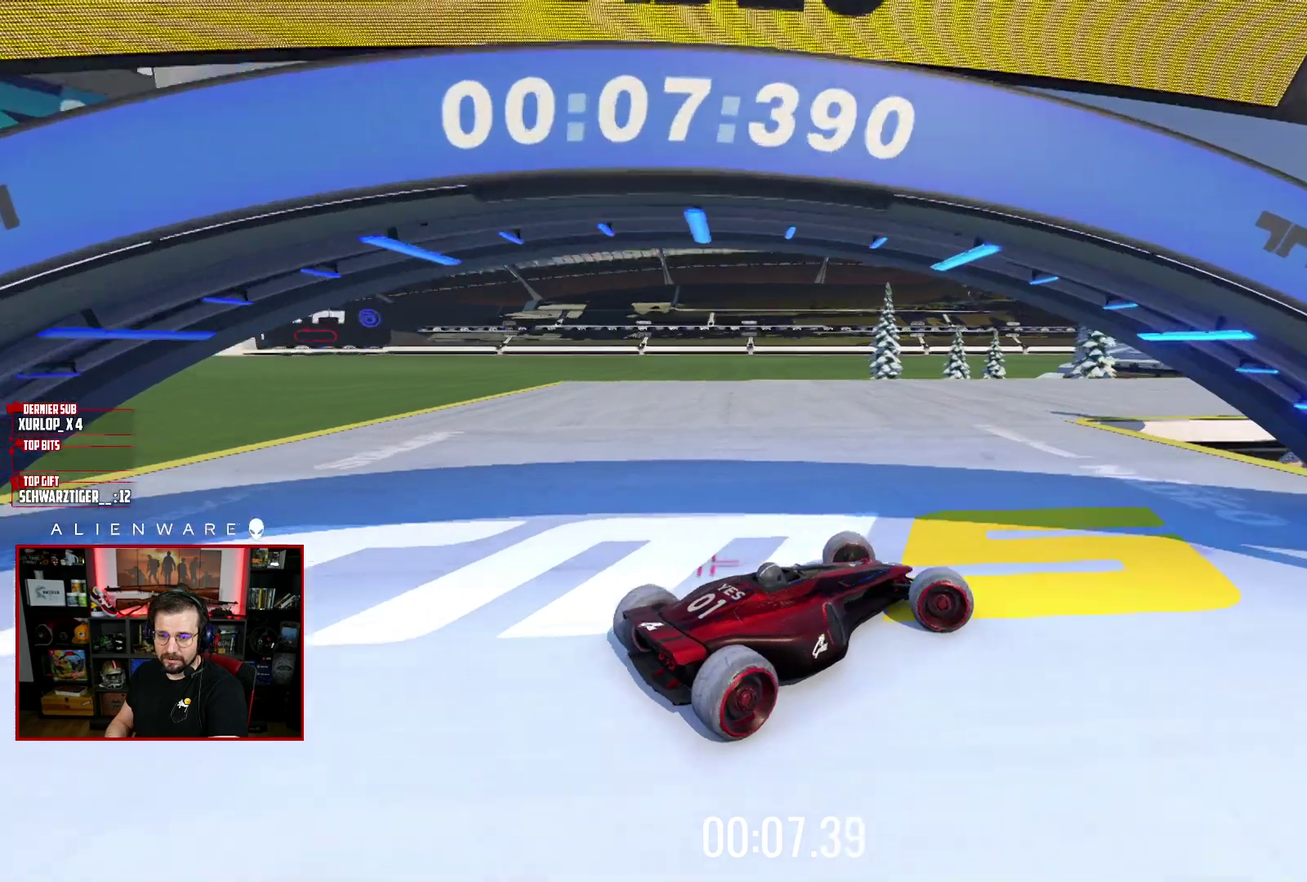
{"buttons": ["X"], "left_stick": "up-left", "right_stick": "center", "events": [[133, "X", "down"], [317, "left_stick", "up-right"], [383, "left_stick", "up-left"]]}
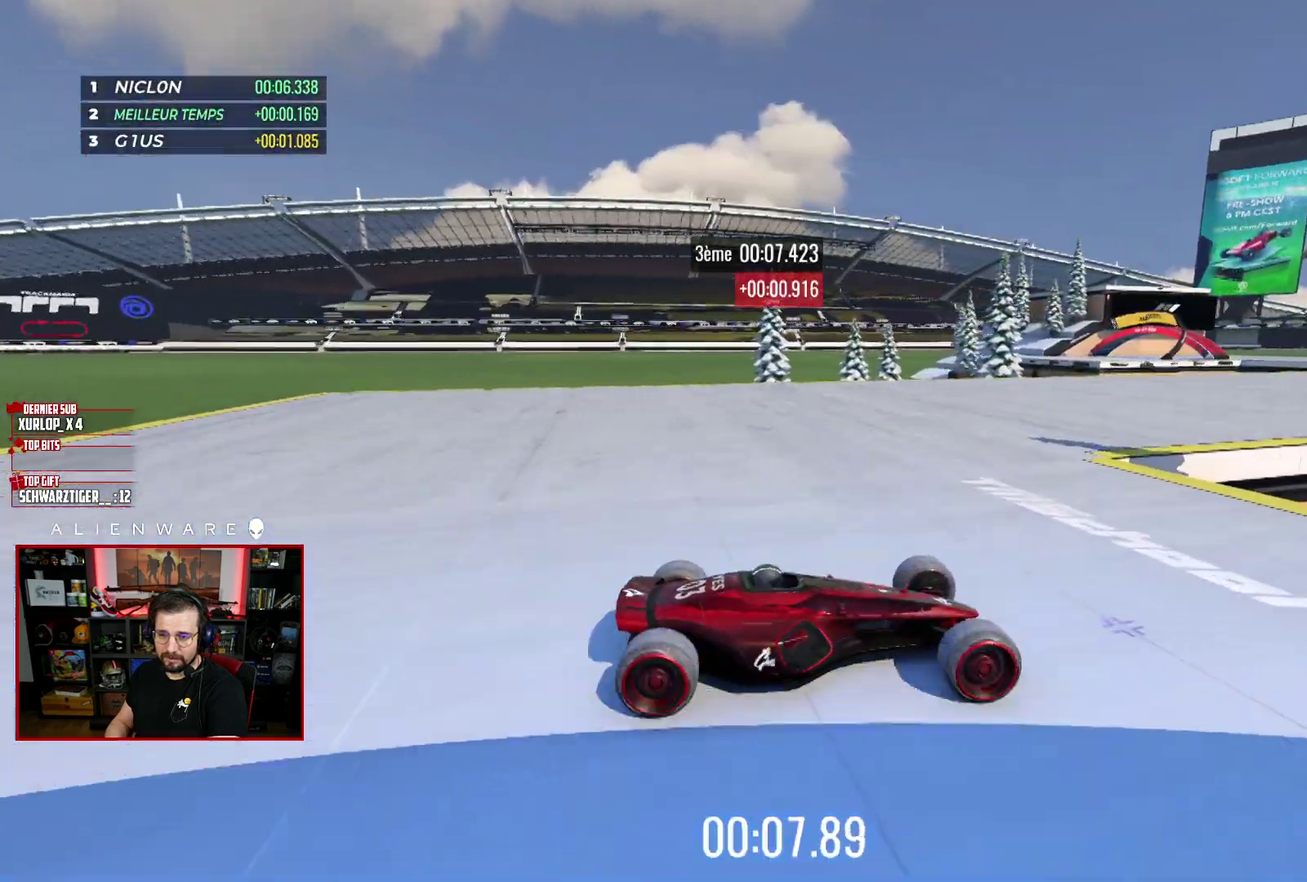
{"buttons": ["X"], "left_stick": "up-left", "right_stick": "center", "events": []}
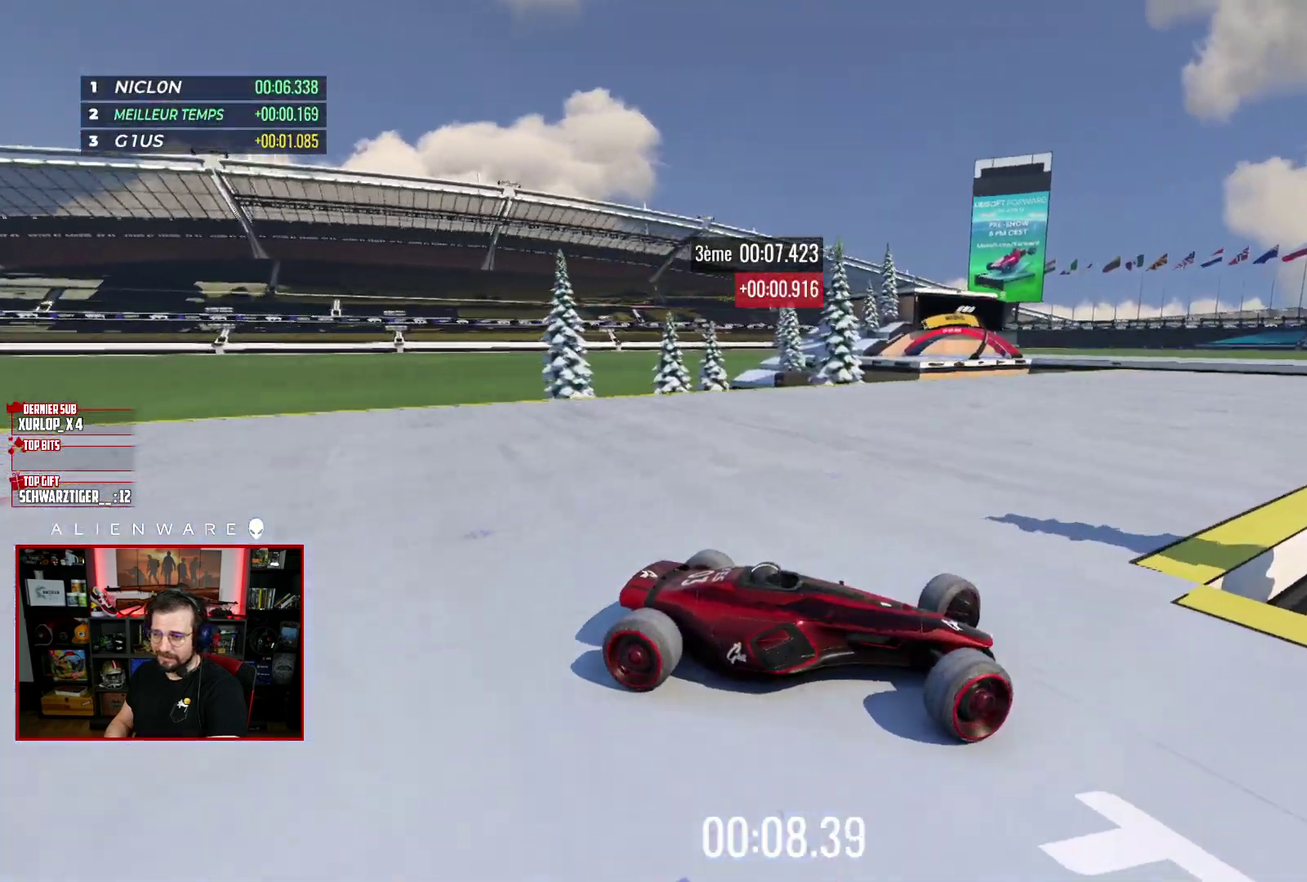
{"buttons": ["X"], "left_stick": "up-left", "right_stick": "center", "events": []}
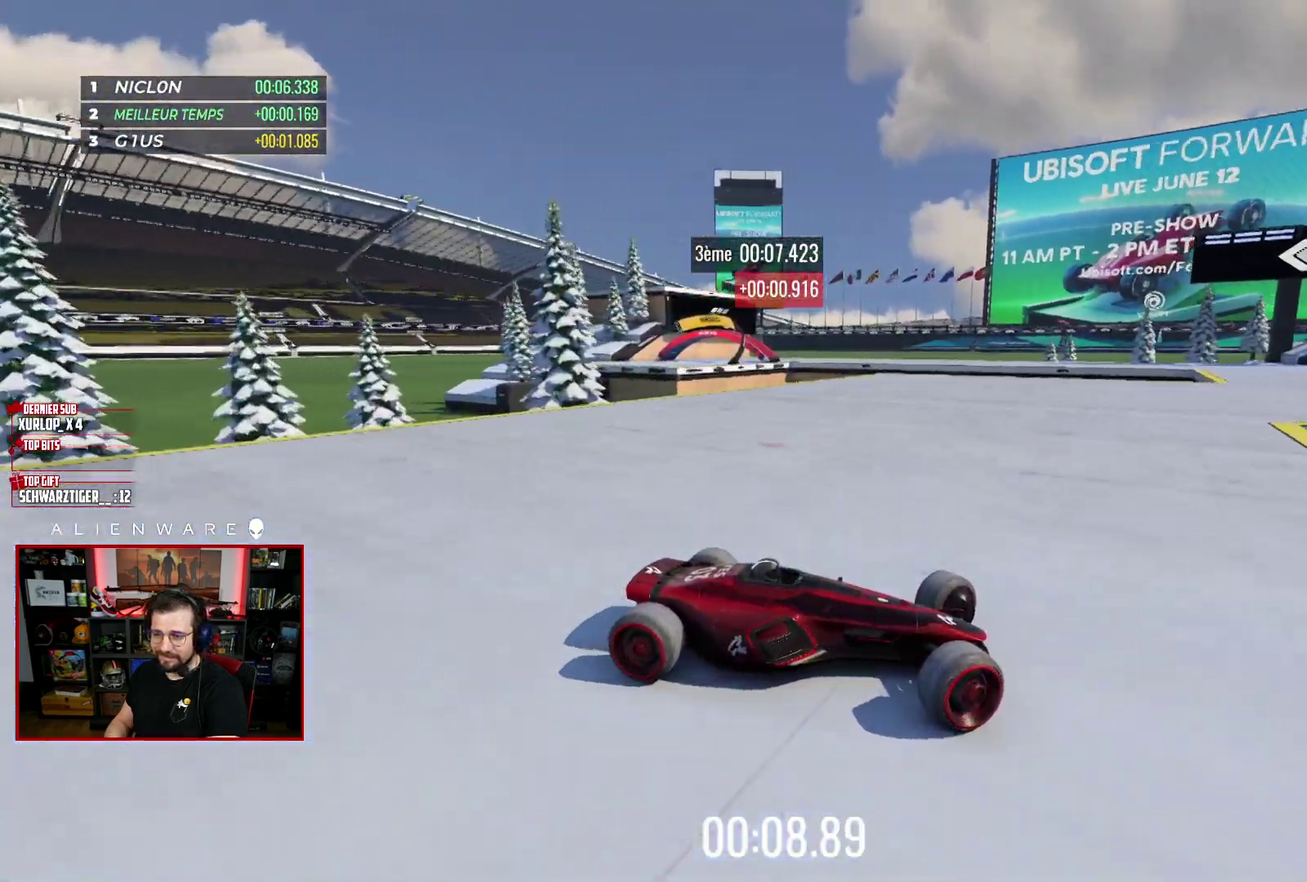
{"buttons": [], "left_stick": "up-right", "right_stick": "center", "events": [[317, "left_stick", "up-right"], [450, "X", "up"]]}
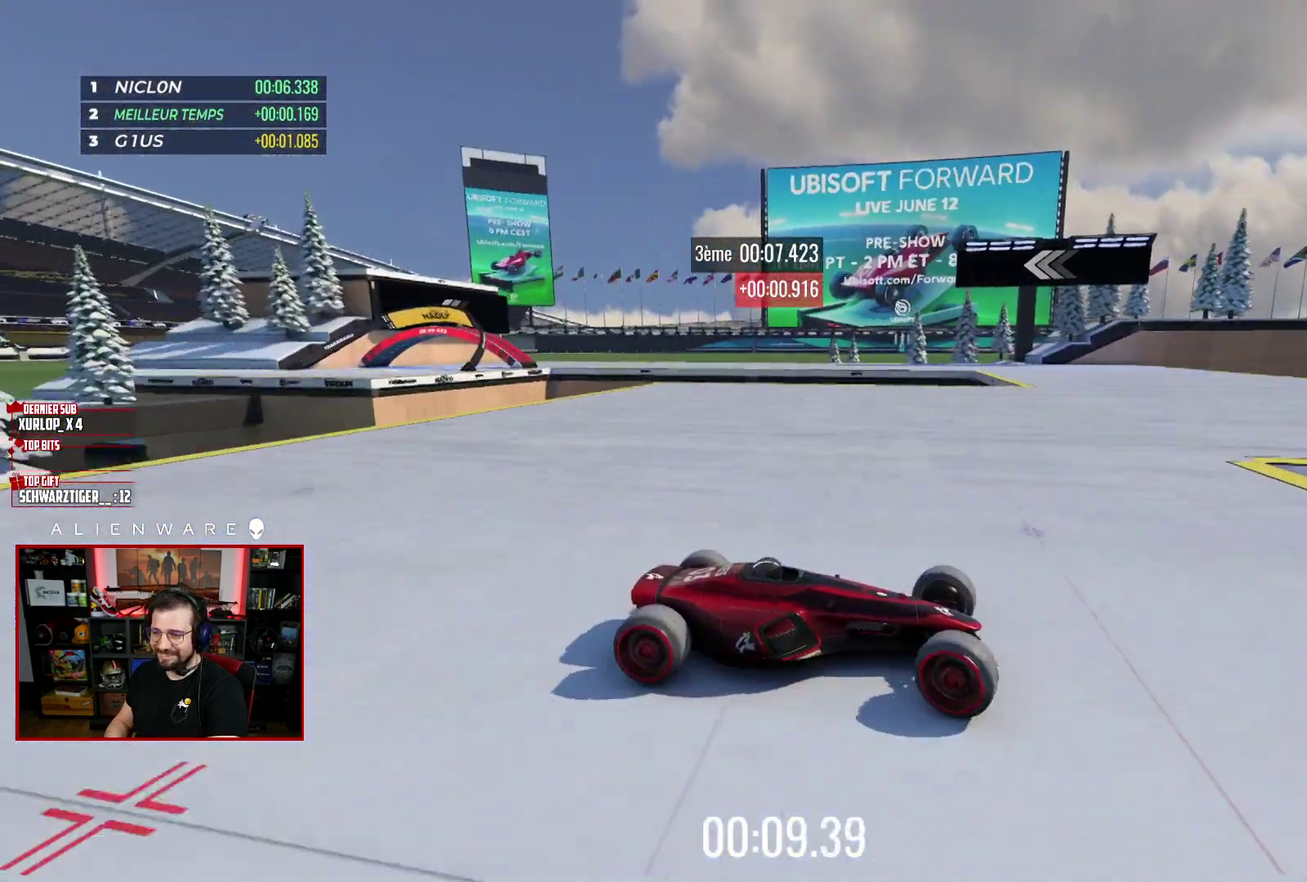
{"buttons": [], "left_stick": "left", "right_stick": "center", "events": [[17, "left_stick", "right"], [67, "left_stick", "up-right"], [83, "X", "down"], [117, "left_stick", "center"], [283, "left_stick", "left"], [433, "X", "up"]]}
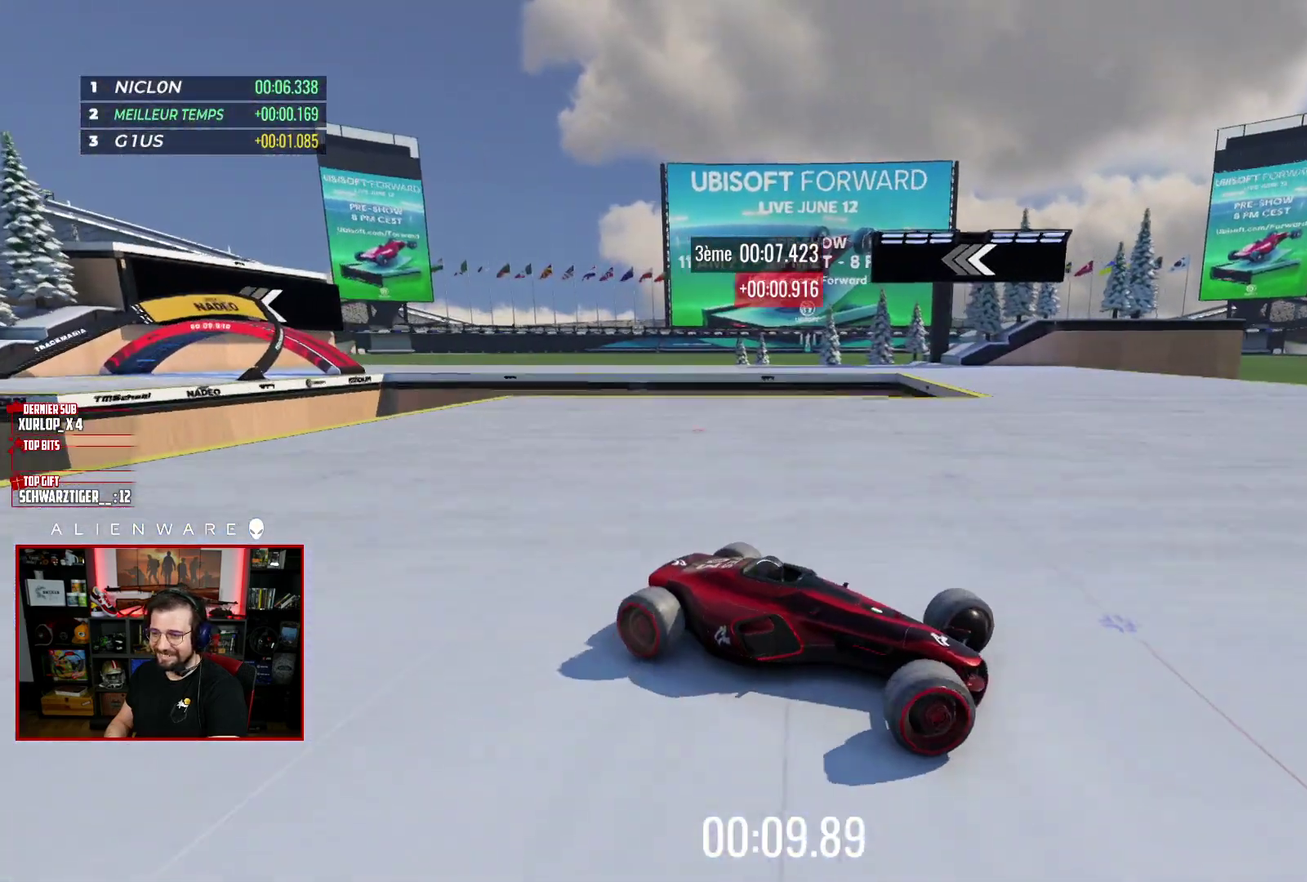
{"buttons": ["X"], "left_stick": "center", "right_stick": "center", "events": [[400, "X", "down"], [400, "left_stick", "center"]]}
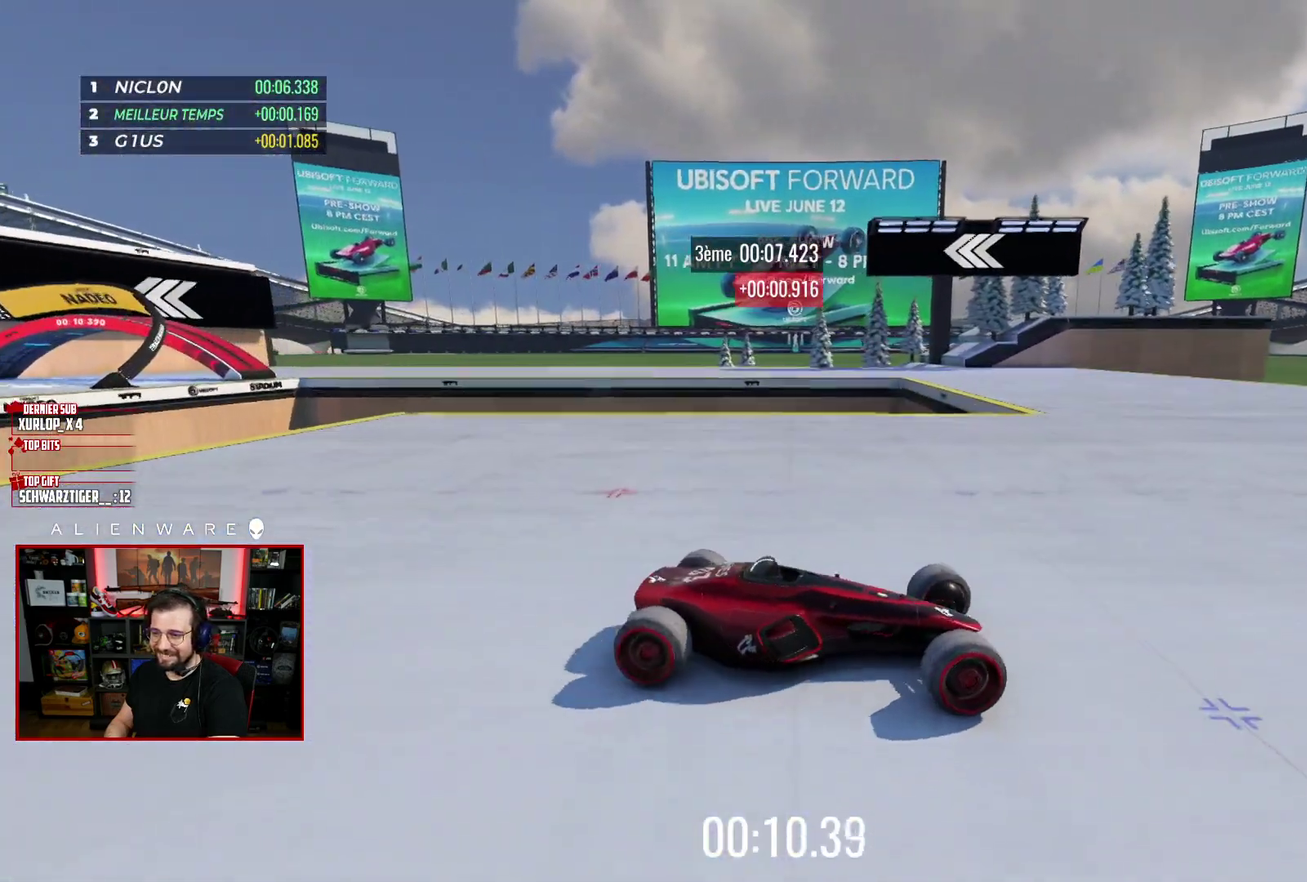
{"buttons": ["X"], "left_stick": "center", "right_stick": "center", "events": []}
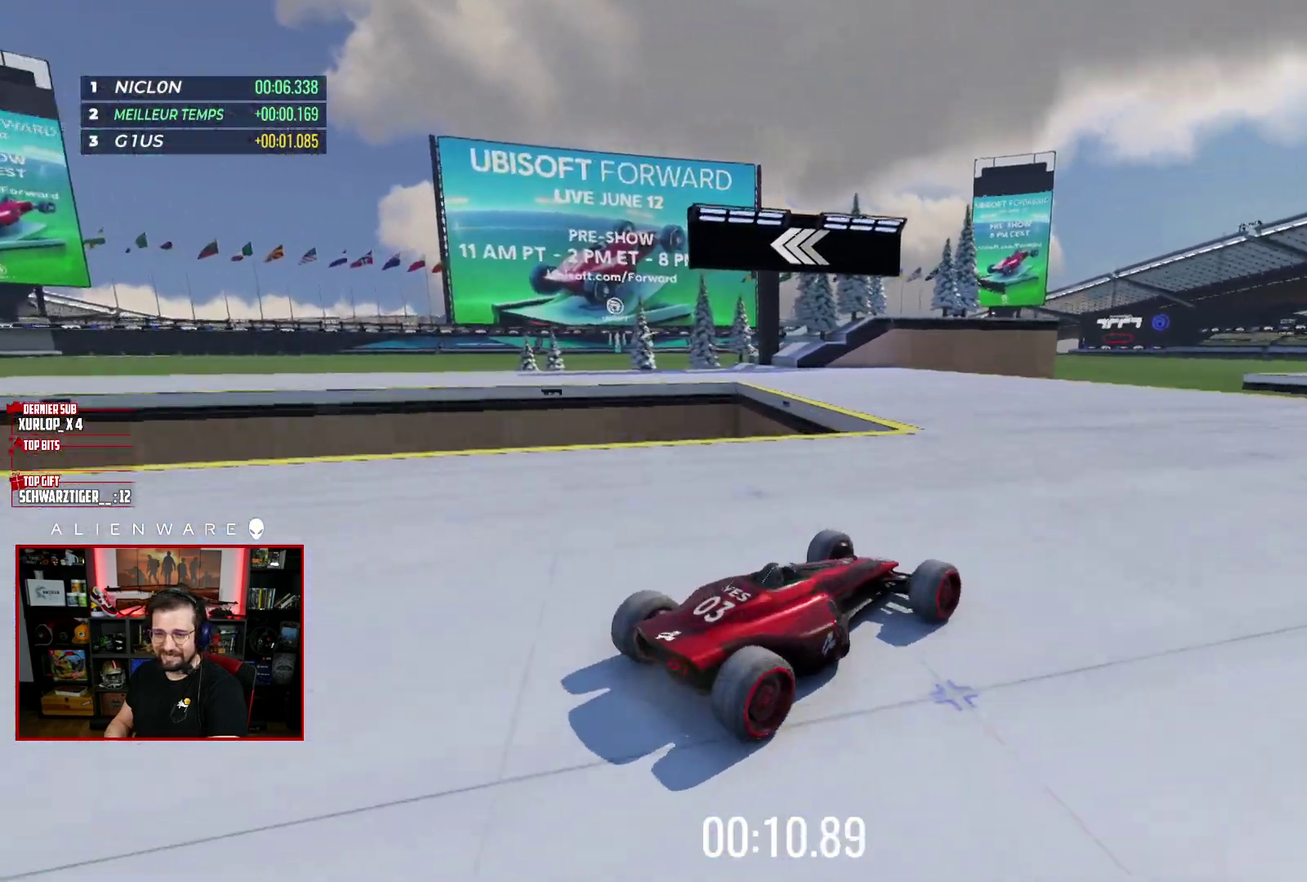
{"buttons": ["X"], "left_stick": "center", "right_stick": "center", "events": []}
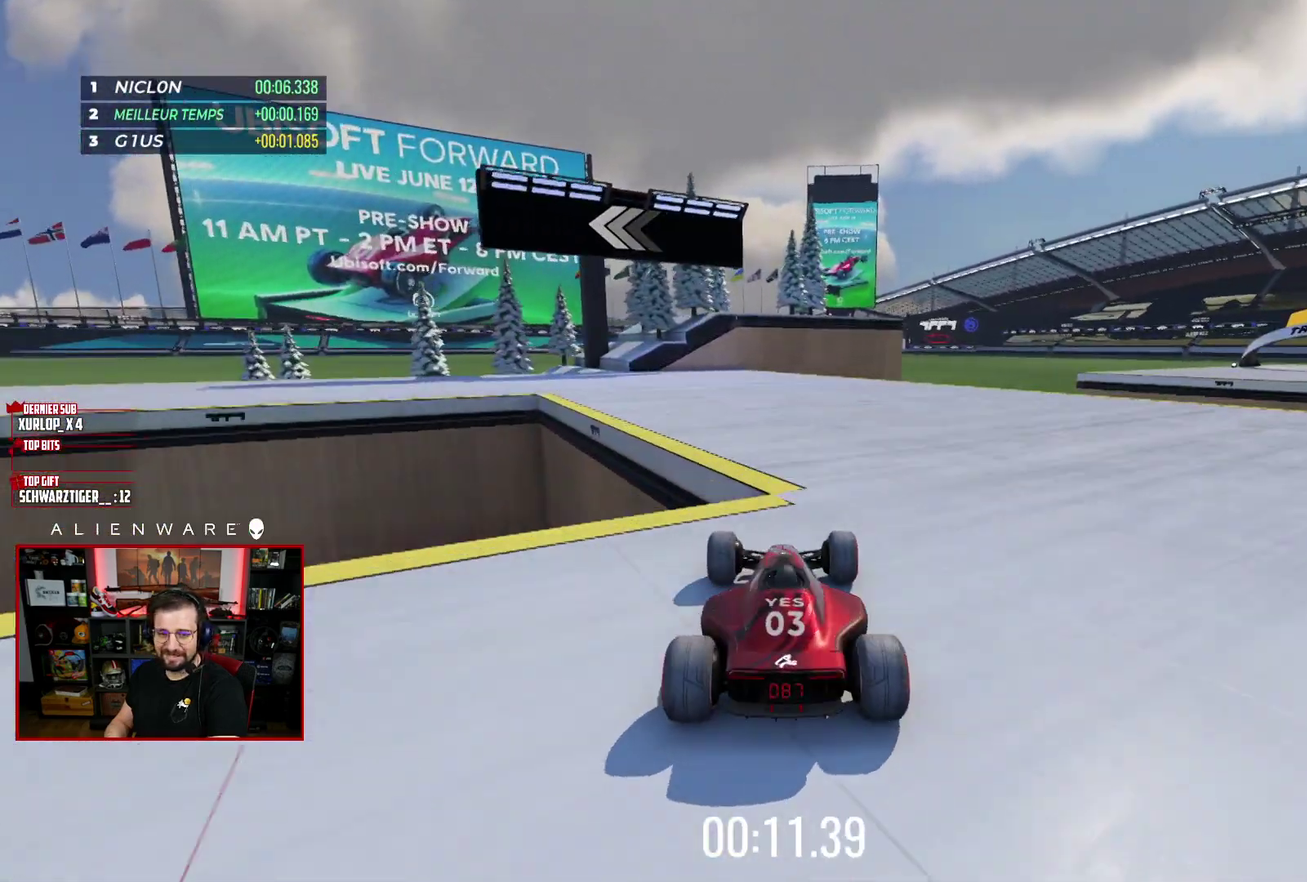
{"buttons": ["X"], "left_stick": "center", "right_stick": "center", "events": [[183, "left_stick", "left"], [500, "left_stick", "center"]]}
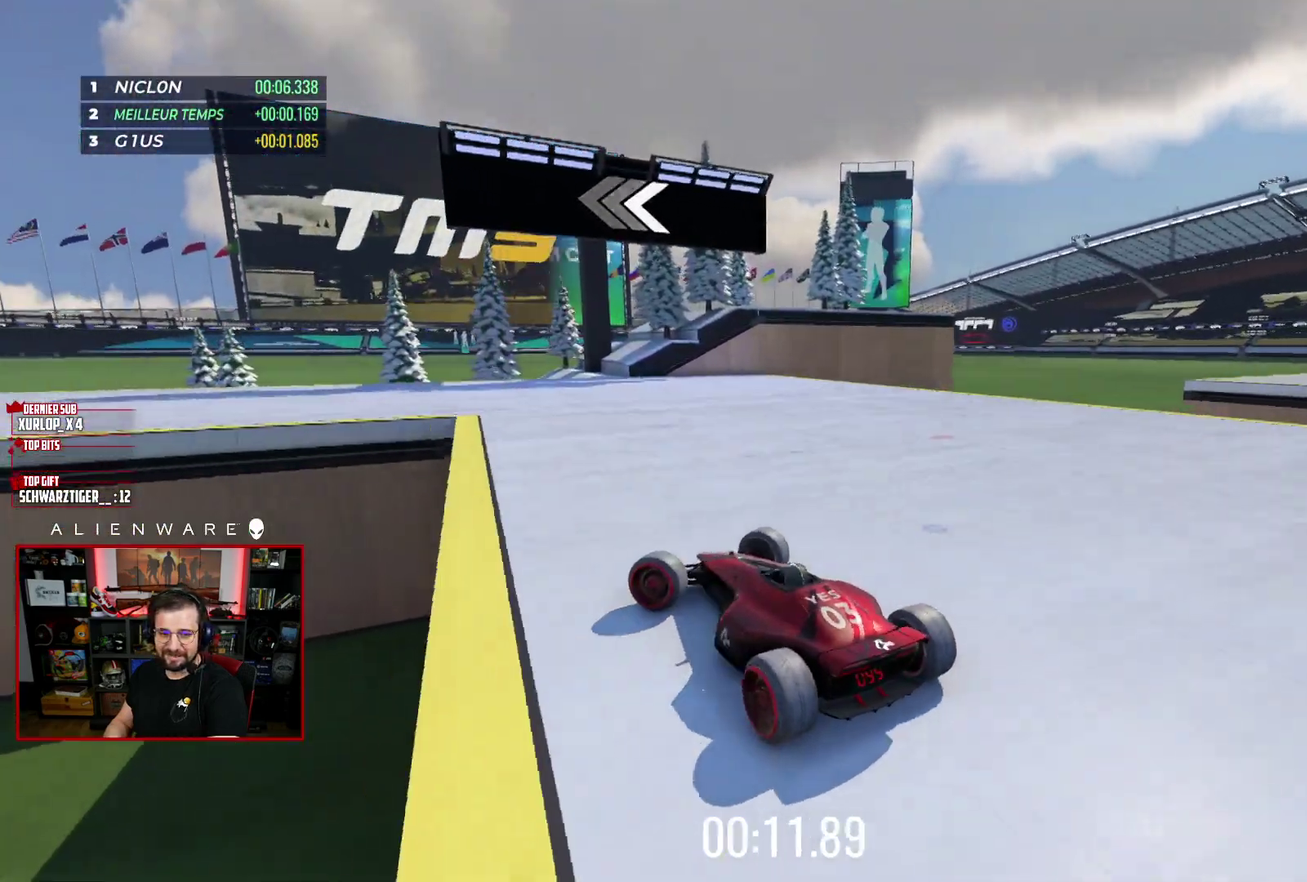
{"buttons": ["X"], "left_stick": "right", "right_stick": "center", "events": [[233, "left_stick", "left"], [417, "left_stick", "center"], [500, "left_stick", "right"]]}
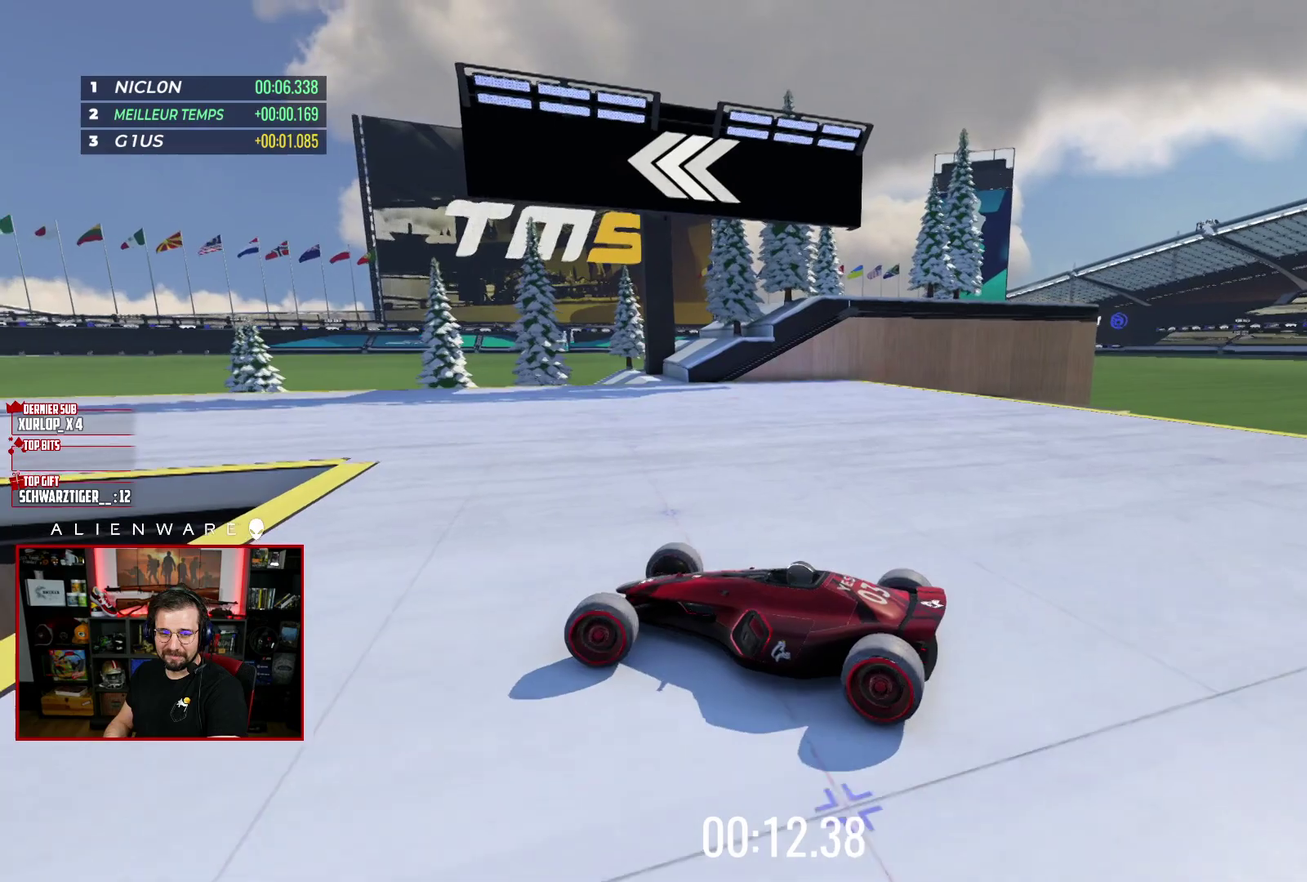
{"buttons": ["X"], "left_stick": "right", "right_stick": "center", "events": []}
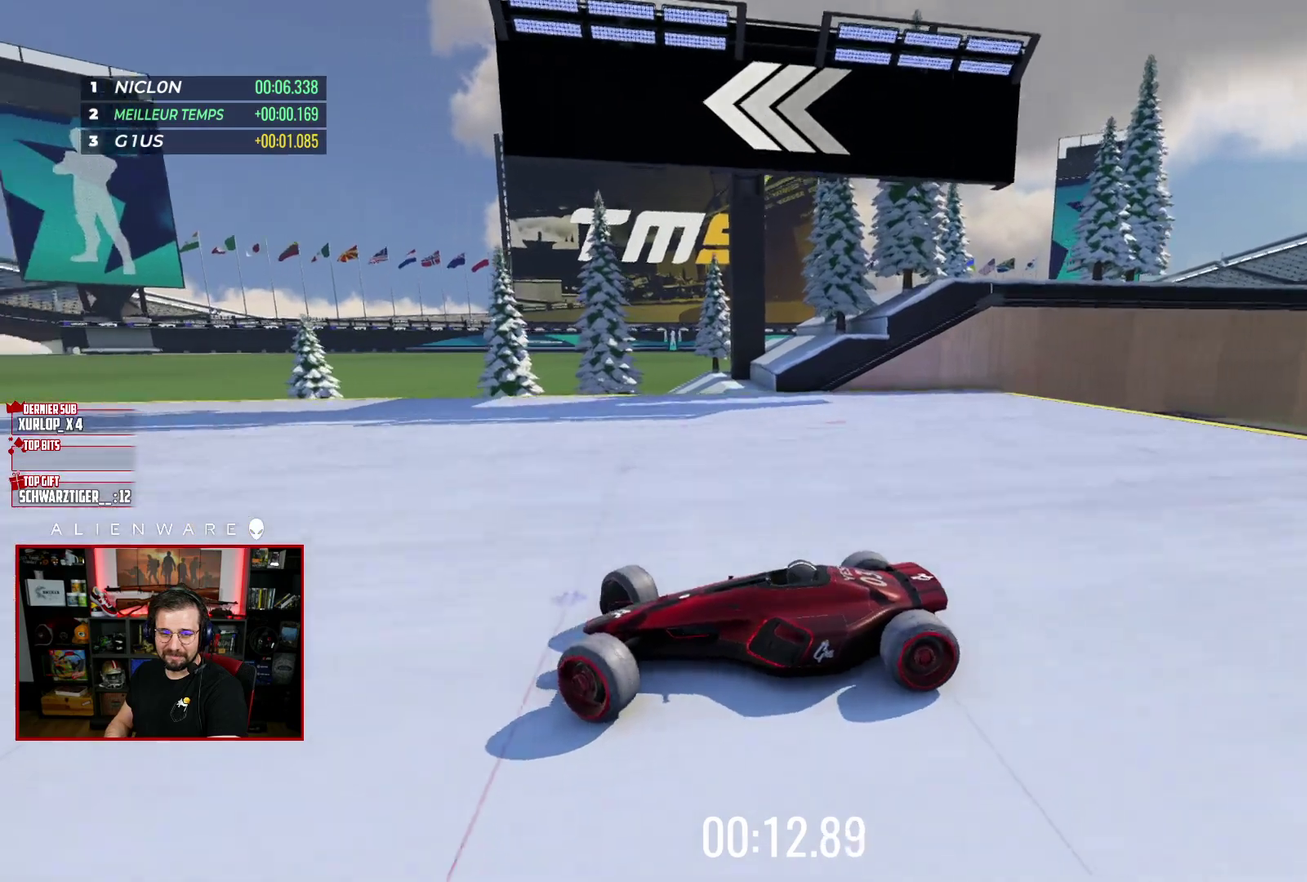
{"buttons": ["X"], "left_stick": "right", "right_stick": "center", "events": []}